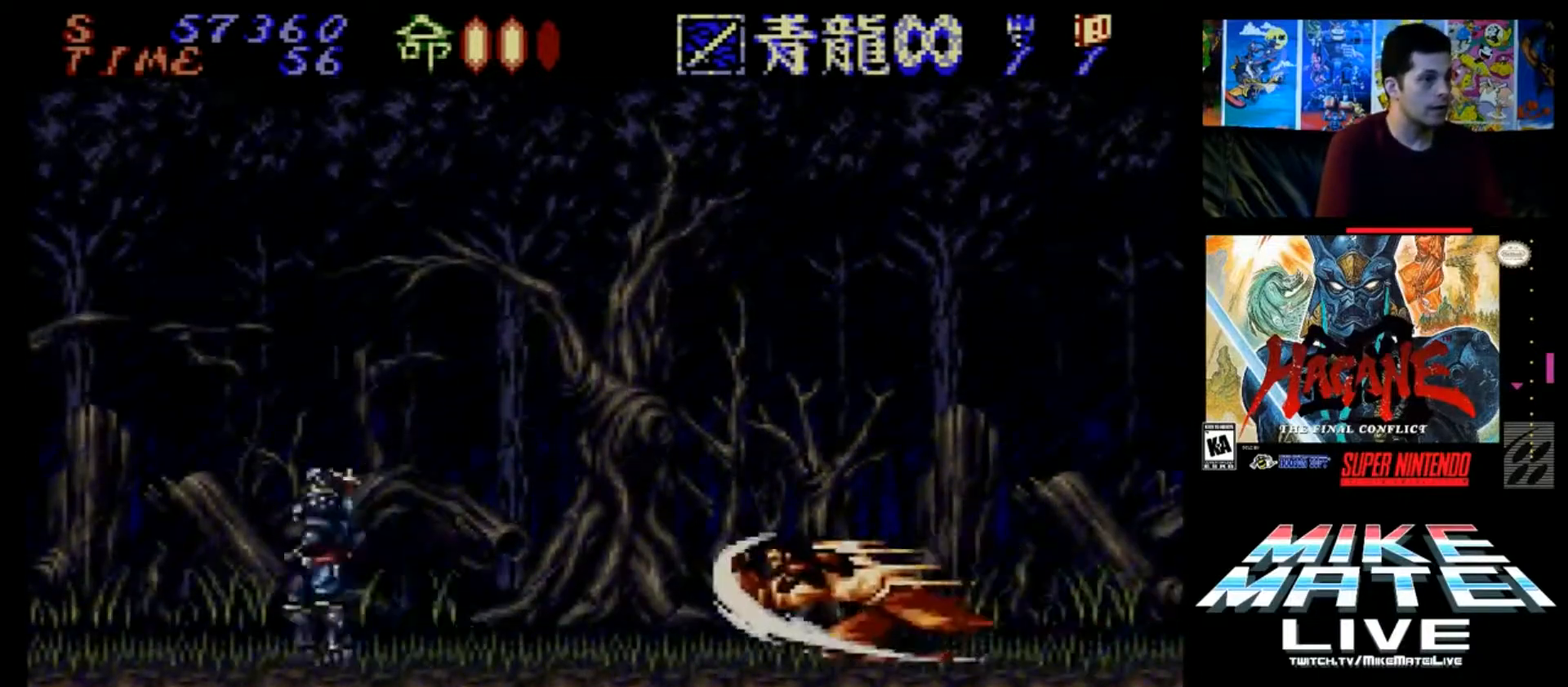
Gameplay with a controller (Nintendo layout); each line is a JSON object with the inputs held at the frame after it. "events" lists button and stick changes between this image and that frame as [ms after this image, input, new state], when the widget could be followed in between. Not read: L3 R3.
{"buttons": ["DPAD_RIGHT"], "events": [[100, "B", "down"], [100, "DPAD_LEFT", "up"], [167, "DPAD_RIGHT", "down"], [267, "B", "up"], [301, "B", "down"], [467, "B", "up"]]}
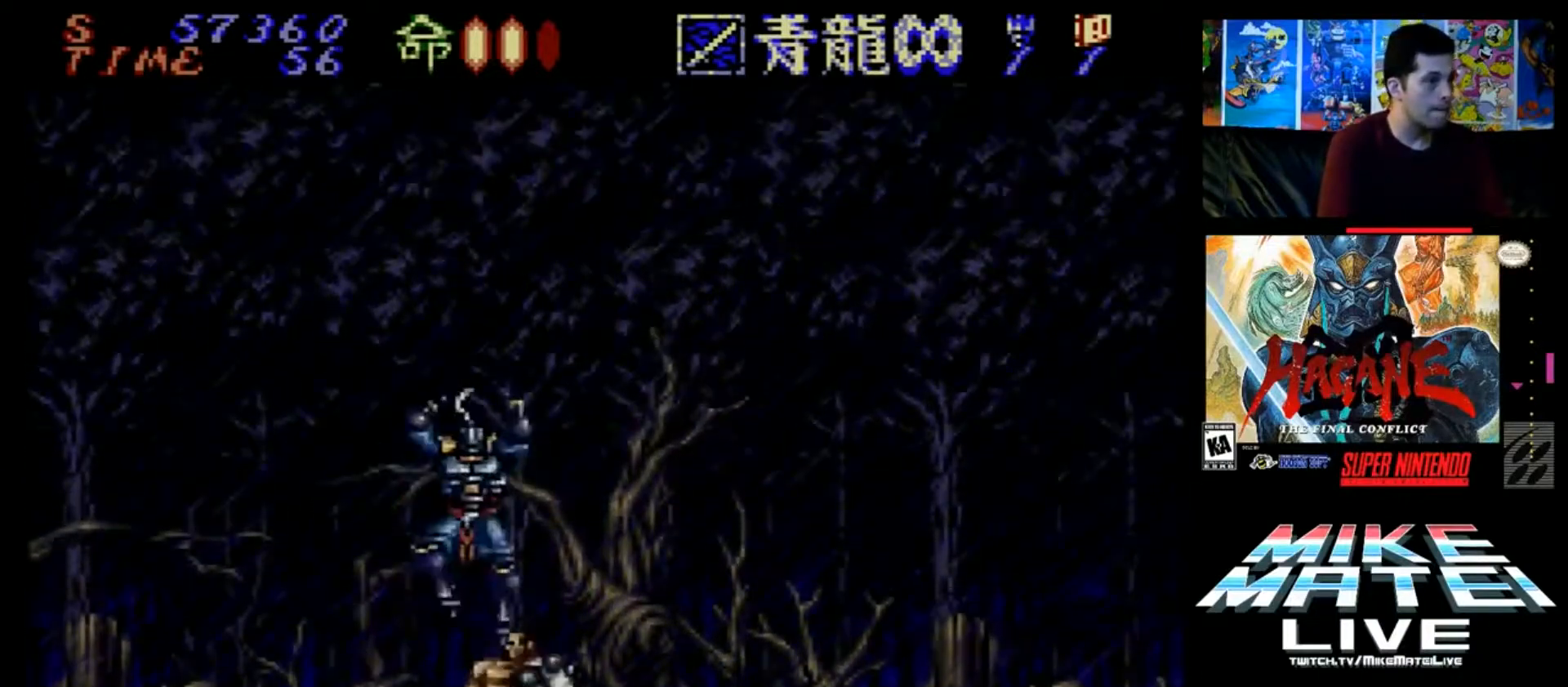
{"buttons": ["Y", "DPAD_DOWN", "DPAD_RIGHT"], "events": [[100, "Y", "down"], [167, "Y", "up"], [200, "DPAD_DOWN", "down"], [200, "Y", "down"], [267, "B", "down"], [300, "B", "up"], [300, "Y", "up"], [367, "B", "down"], [367, "DPAD_DOWN", "up"], [367, "Y", "down"], [434, "B", "up"], [434, "Y", "up"], [500, "DPAD_DOWN", "down"], [500, "Y", "down"]]}
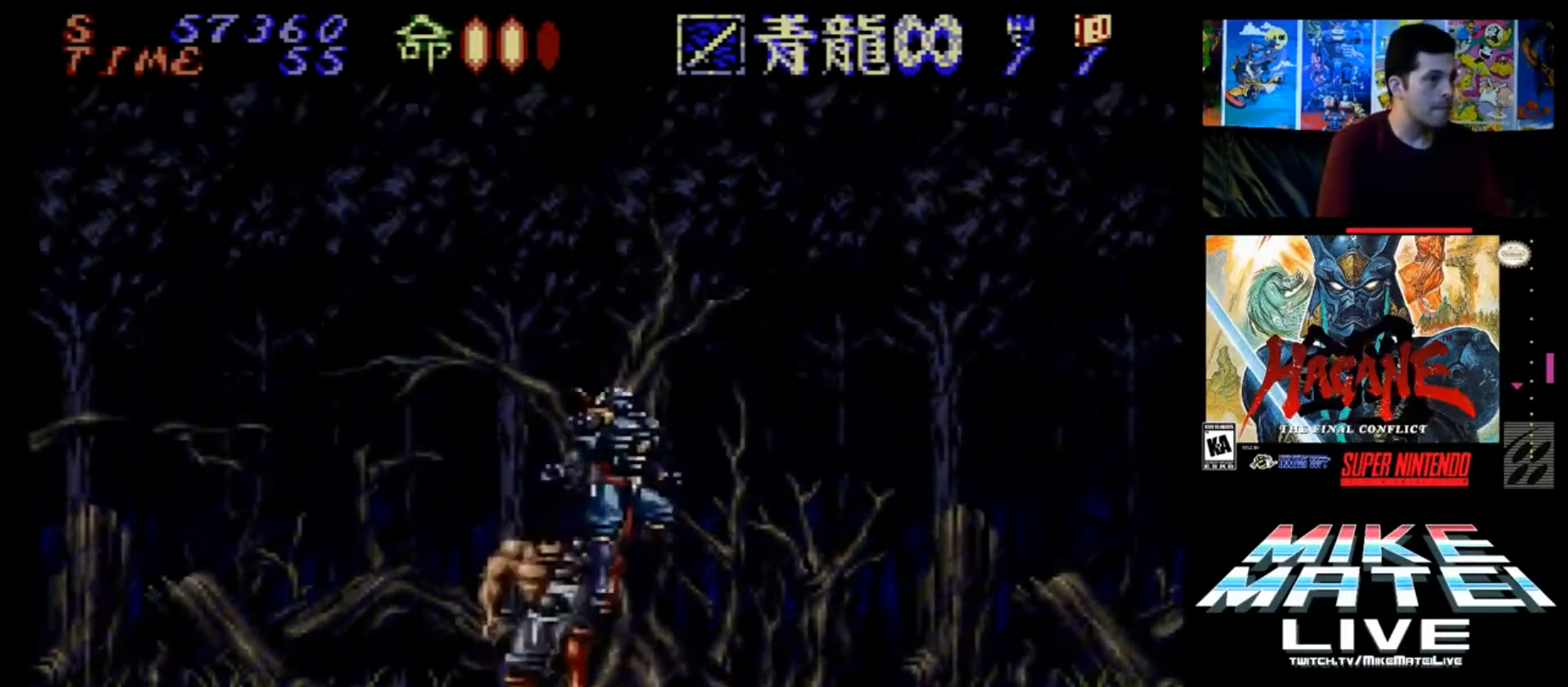
{"buttons": ["DPAD_RIGHT"], "events": [[34, "Y", "up"], [100, "Y", "down"], [167, "DPAD_DOWN", "up"], [167, "Y", "up"], [234, "Y", "down"], [301, "DPAD_DOWN", "down"], [301, "Y", "up"], [434, "DPAD_DOWN", "up"]]}
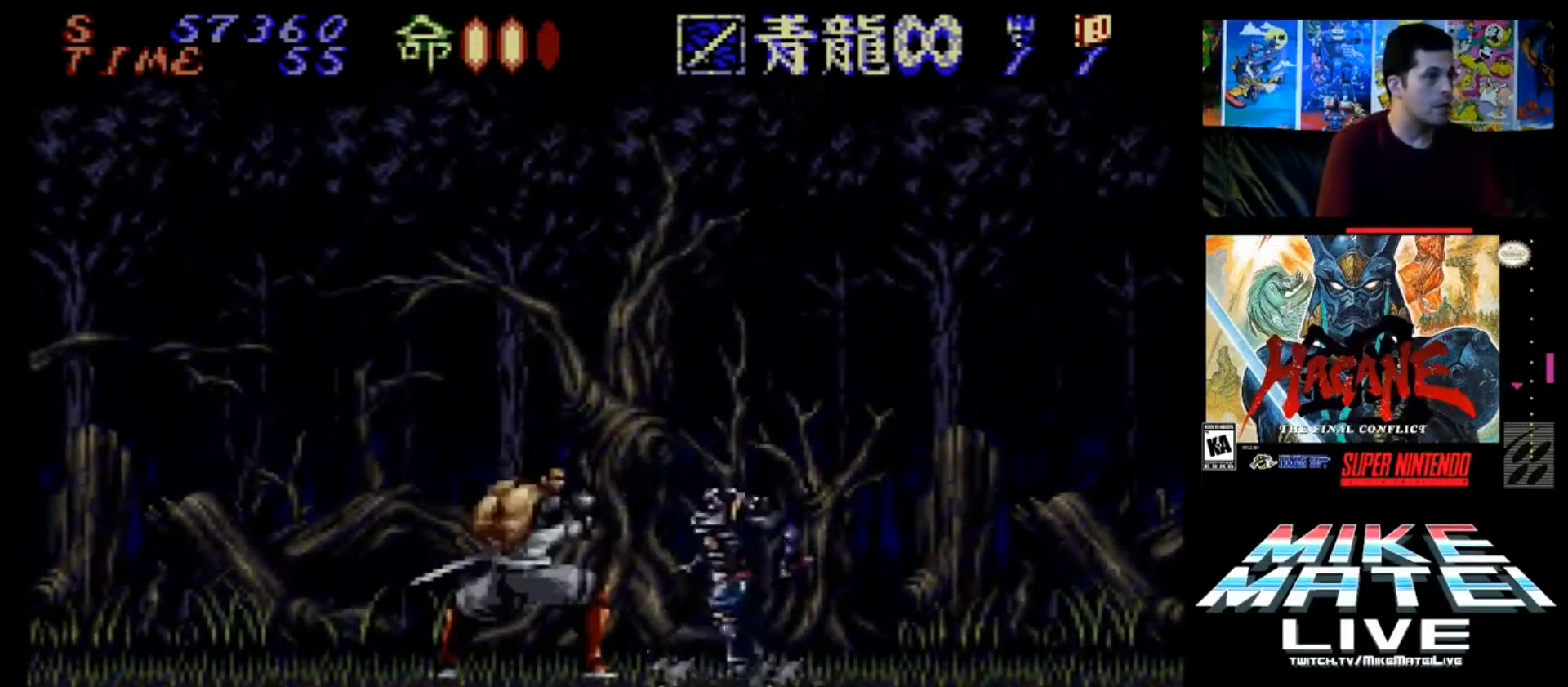
{"buttons": ["B", "Y", "DPAD_DOWN"], "events": [[33, "DPAD_LEFT", "down"], [33, "DPAD_RIGHT", "up"], [67, "DPAD_DOWN", "down"], [133, "Y", "down"], [167, "DPAD_LEFT", "up"], [167, "Y", "up"], [200, "B", "down"], [233, "Y", "down"], [267, "Y", "up"], [333, "Y", "down"], [400, "B", "up"], [400, "Y", "up"], [467, "B", "down"], [467, "Y", "down"]]}
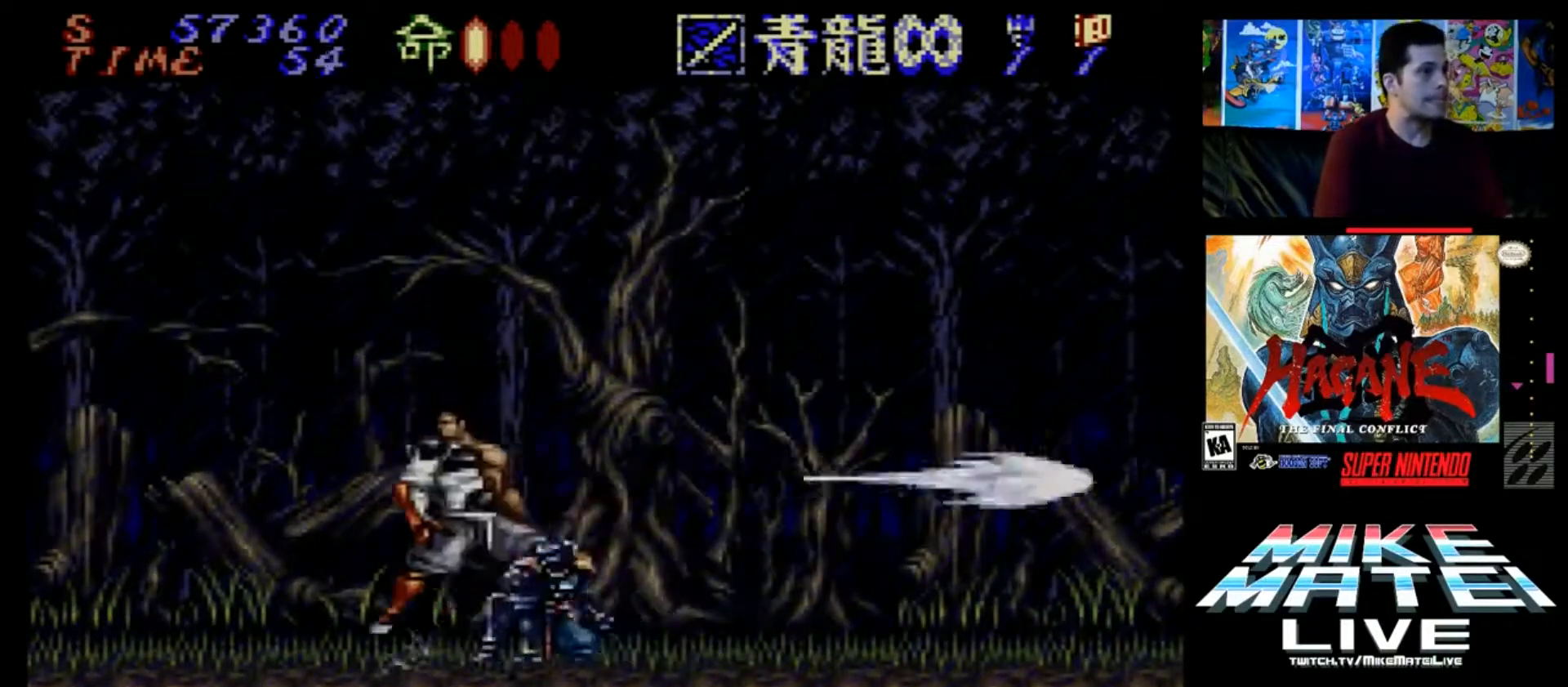
{"buttons": ["DPAD_DOWN", "DPAD_LEFT"], "events": [[34, "B", "up"], [34, "Y", "up"], [67, "Y", "down"], [134, "Y", "up"], [200, "DPAD_RIGHT", "down"], [200, "Y", "down"], [267, "Y", "up"], [334, "DPAD_RIGHT", "up"], [334, "Y", "down"], [401, "DPAD_LEFT", "down"], [401, "Y", "up"], [467, "Y", "down"], [501, "Y", "up"]]}
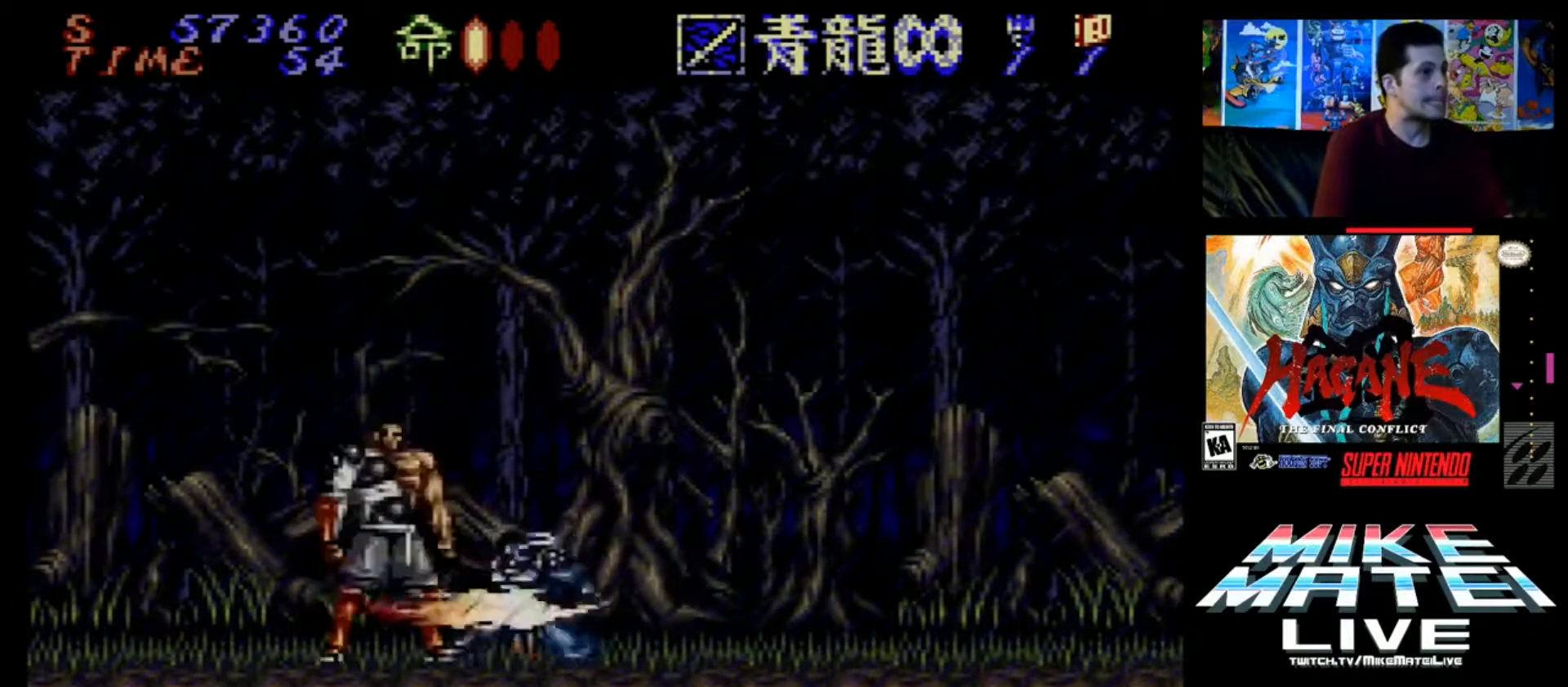
{"buttons": ["DPAD_DOWN", "DPAD_LEFT"], "events": [[66, "Y", "down"], [133, "Y", "up"], [200, "Y", "down"], [267, "Y", "up"], [333, "Y", "down"], [400, "Y", "up"], [467, "Y", "down"], [500, "Y", "up"]]}
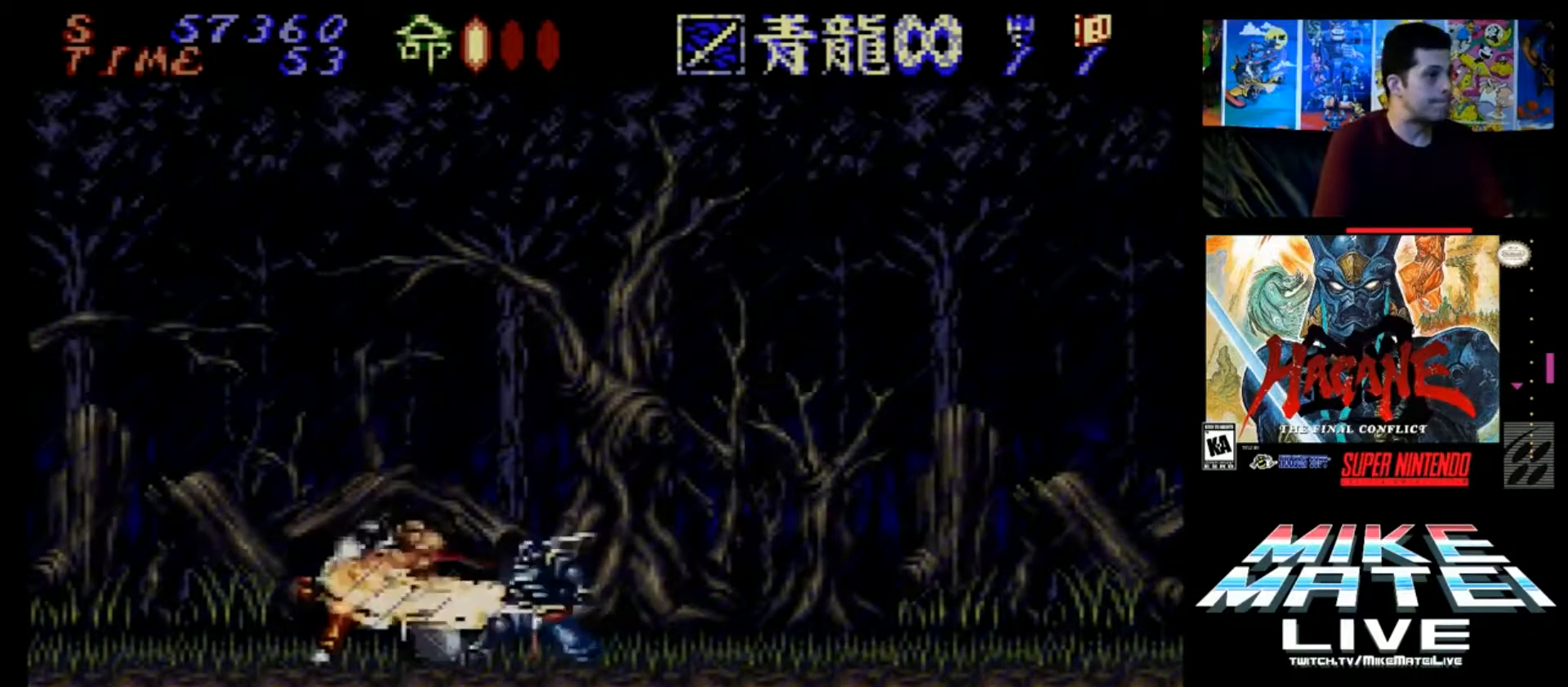
{"buttons": ["DPAD_DOWN"], "events": [[100, "Y", "down"], [134, "Y", "up"], [200, "Y", "down"], [267, "Y", "up"], [334, "DPAD_LEFT", "up"], [334, "Y", "down"], [367, "DPAD_DOWN", "up"], [367, "DPAD_RIGHT", "down"], [401, "Y", "up"], [467, "DPAD_DOWN", "down"], [467, "DPAD_RIGHT", "up"]]}
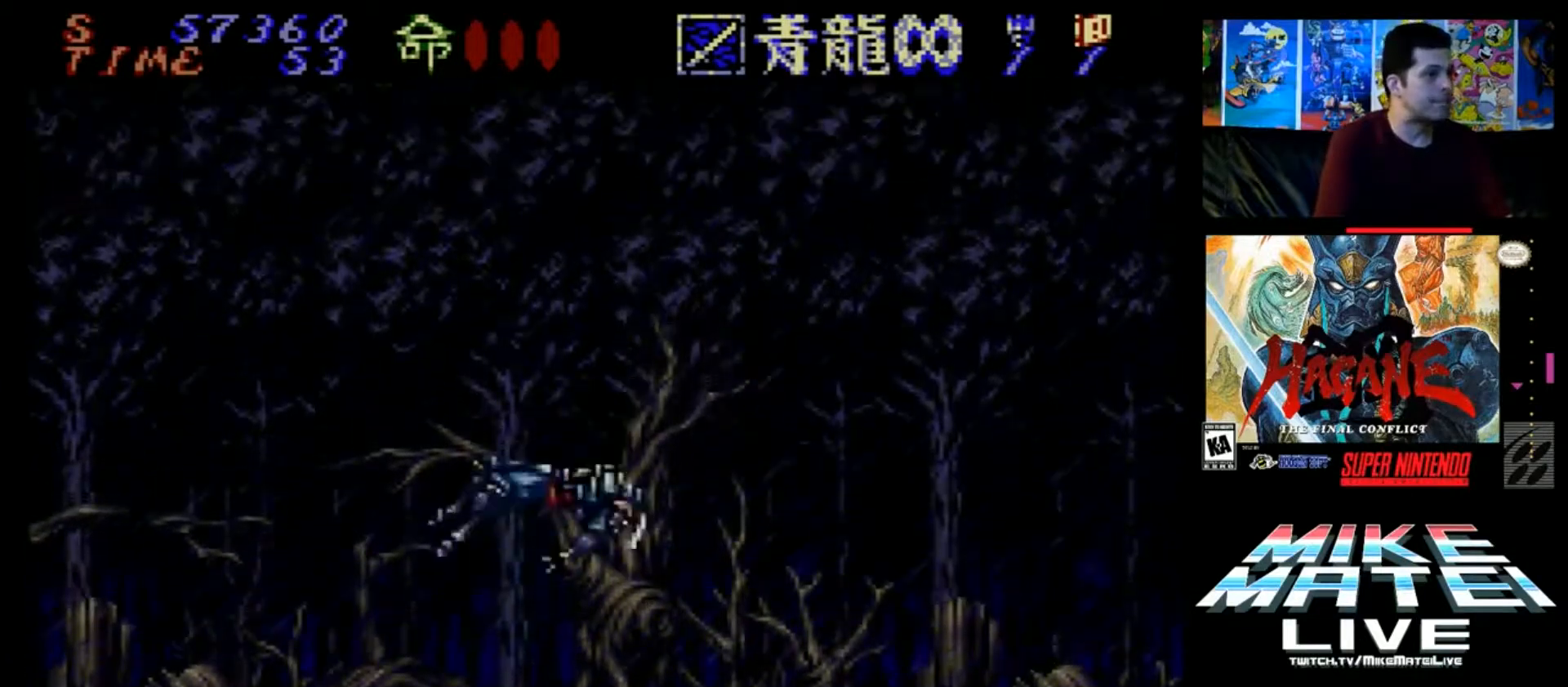
{"buttons": ["DPAD_LEFT"], "events": [[33, "DPAD_DOWN", "up"], [100, "DPAD_LEFT", "down"], [200, "DPAD_LEFT", "up"], [367, "Y", "down"], [400, "DPAD_LEFT", "down"], [400, "Y", "up"]]}
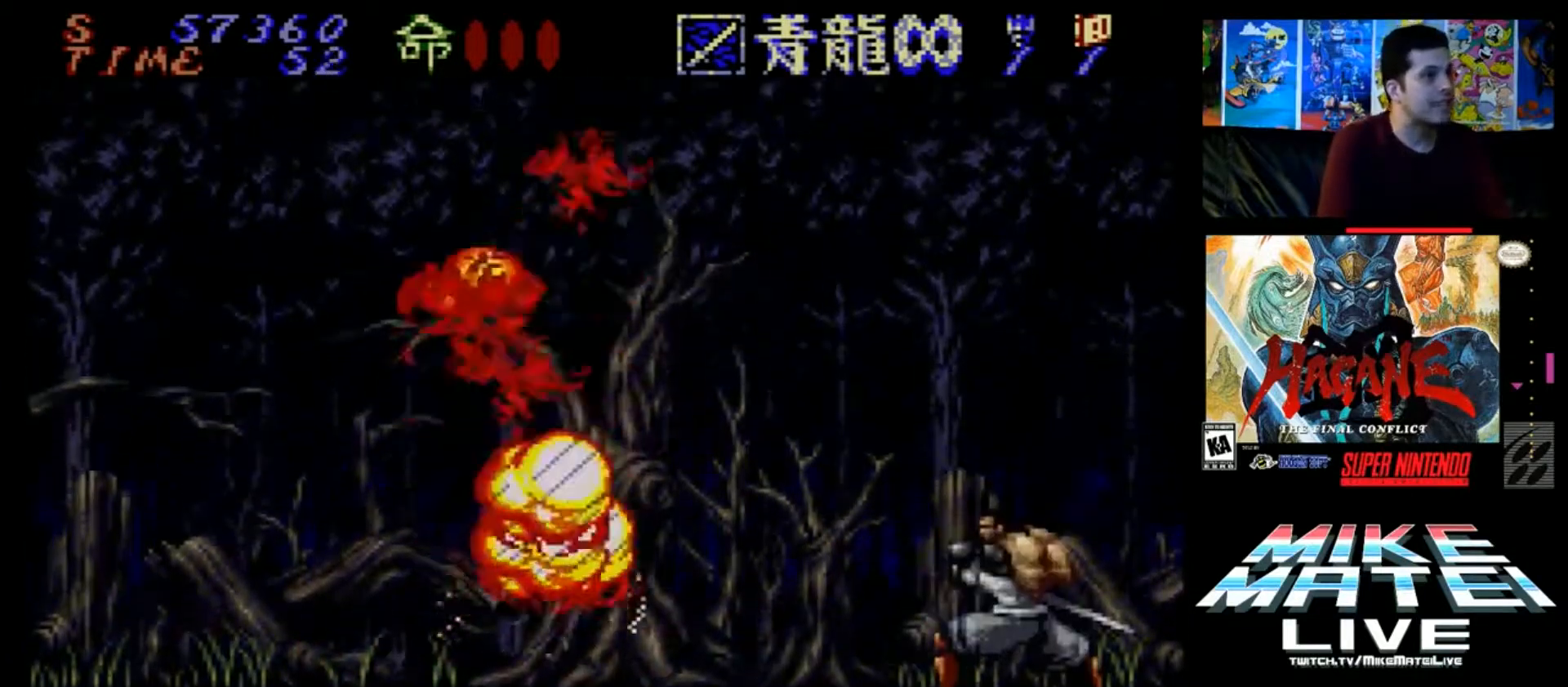
{"buttons": [], "events": [[34, "DPAD_LEFT", "up"]]}
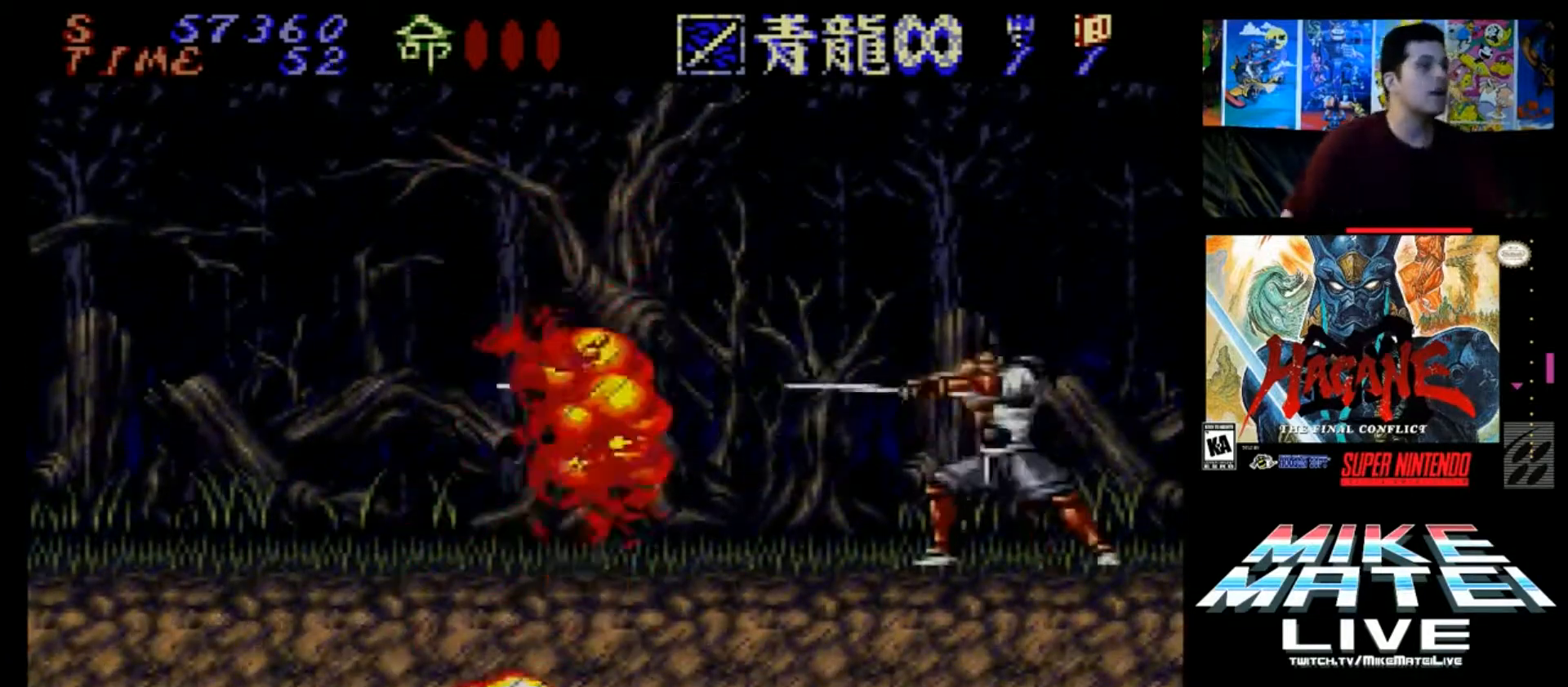
{"buttons": [], "events": []}
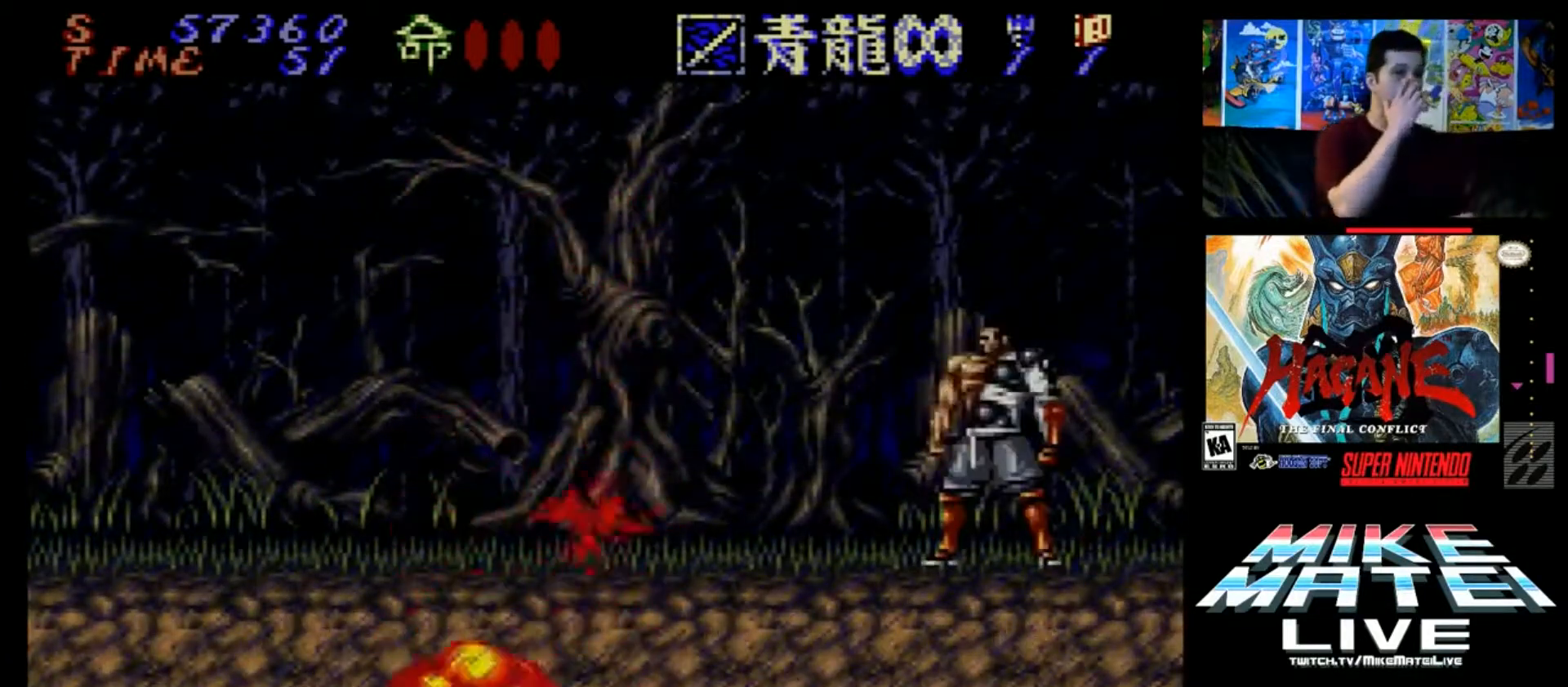
{"buttons": [], "events": []}
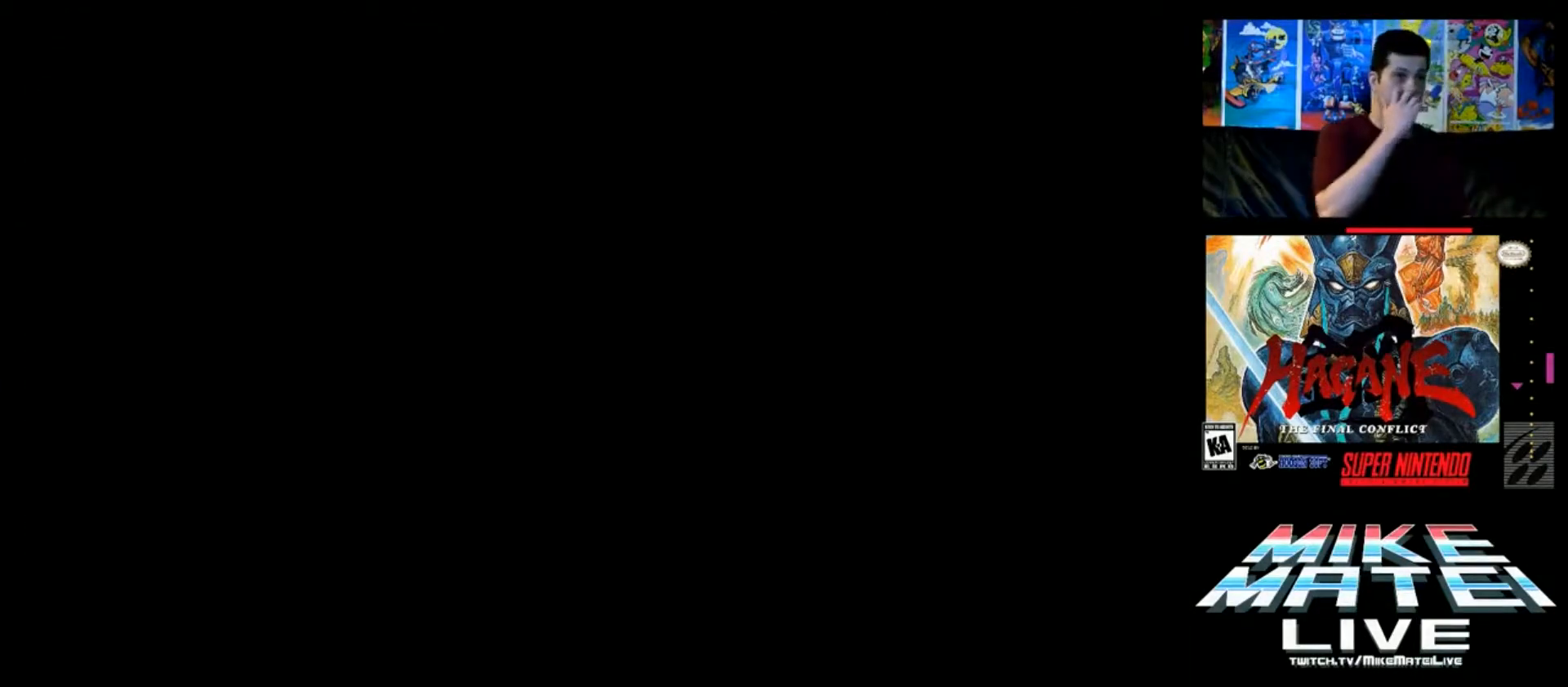
{"buttons": [], "events": []}
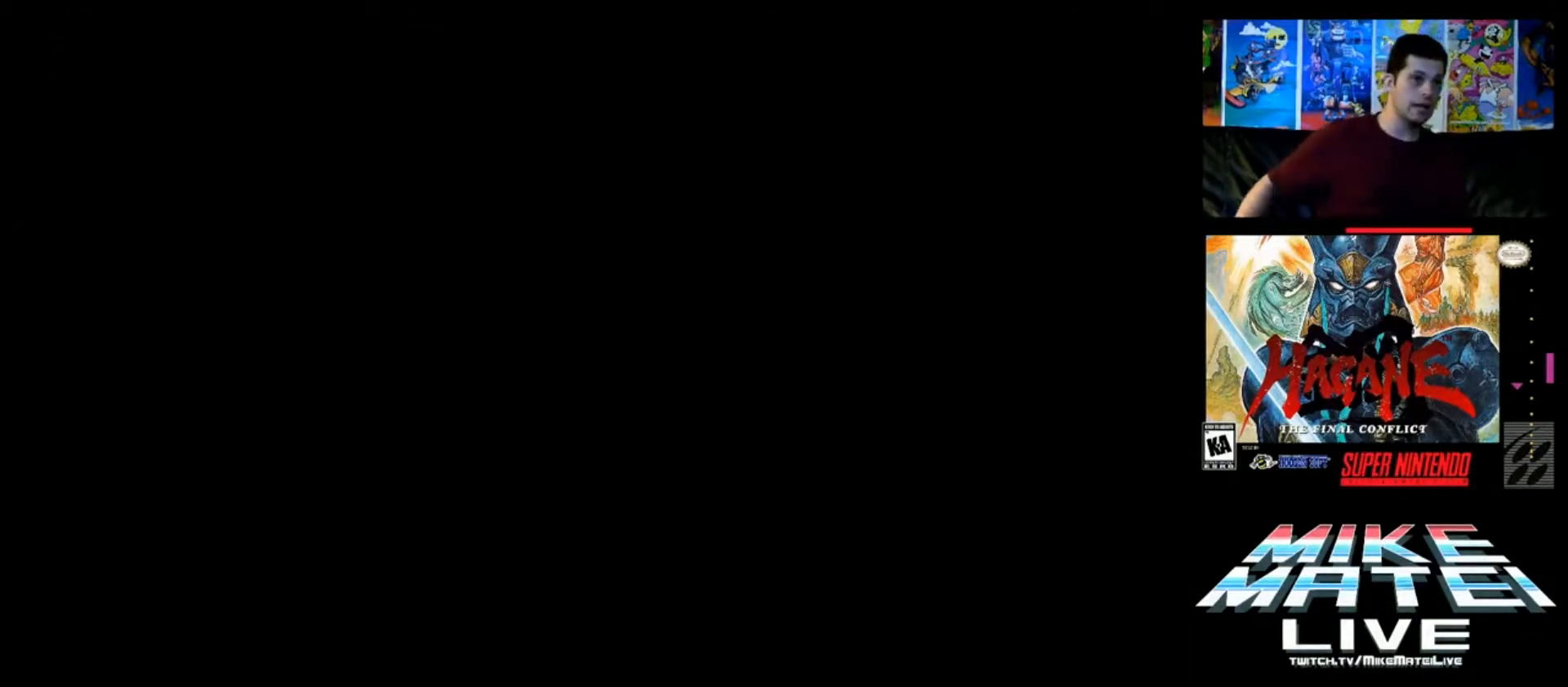
{"buttons": [], "events": [[301, "DPAD_RIGHT", "down"], [367, "Y", "down"], [434, "Y", "up"], [467, "DPAD_RIGHT", "up"]]}
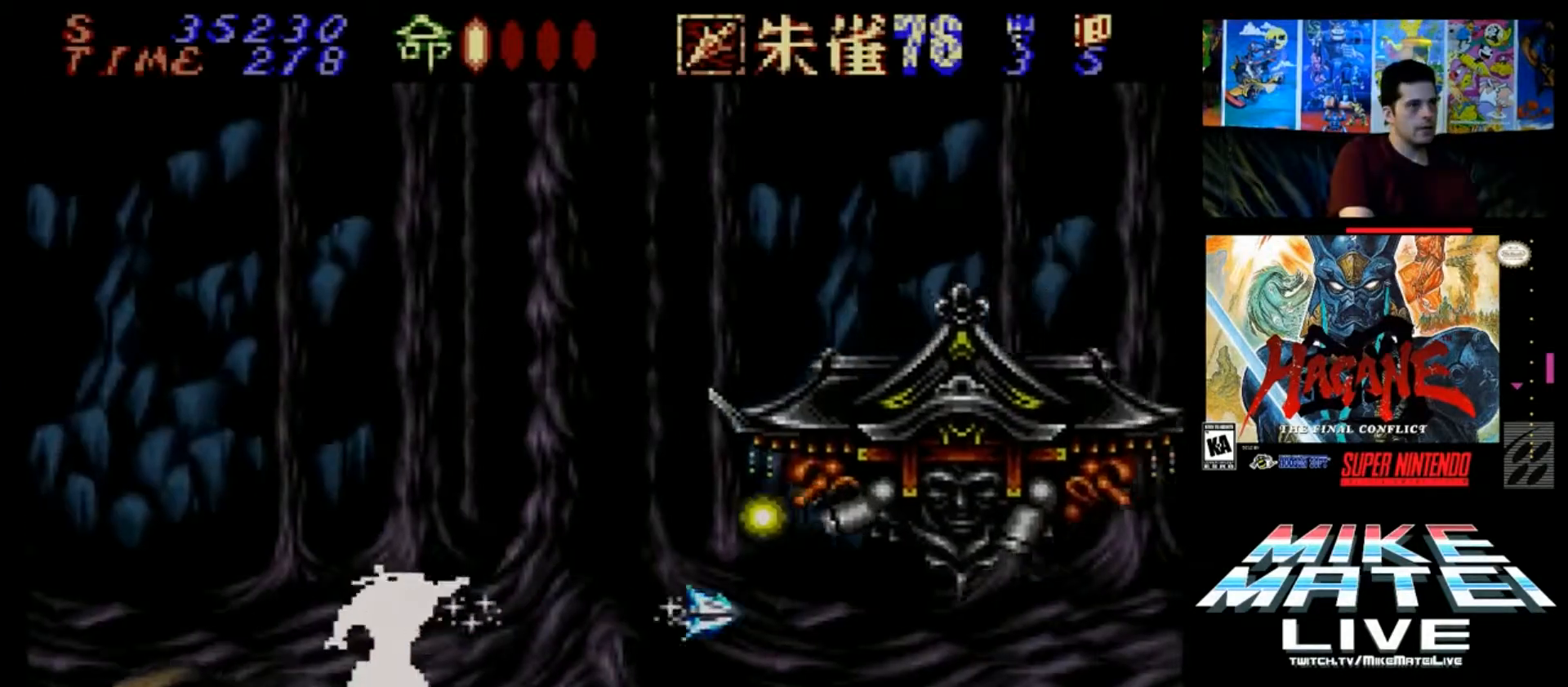
{"buttons": ["DPAD_RIGHT"], "events": [[33, "B", "down"], [33, "Y", "down"], [100, "Y", "up"], [133, "B", "up"], [167, "Y", "down"], [233, "Y", "up"], [300, "Y", "down"], [333, "DPAD_RIGHT", "down"], [333, "Y", "up"], [400, "Y", "down"], [467, "Y", "up"]]}
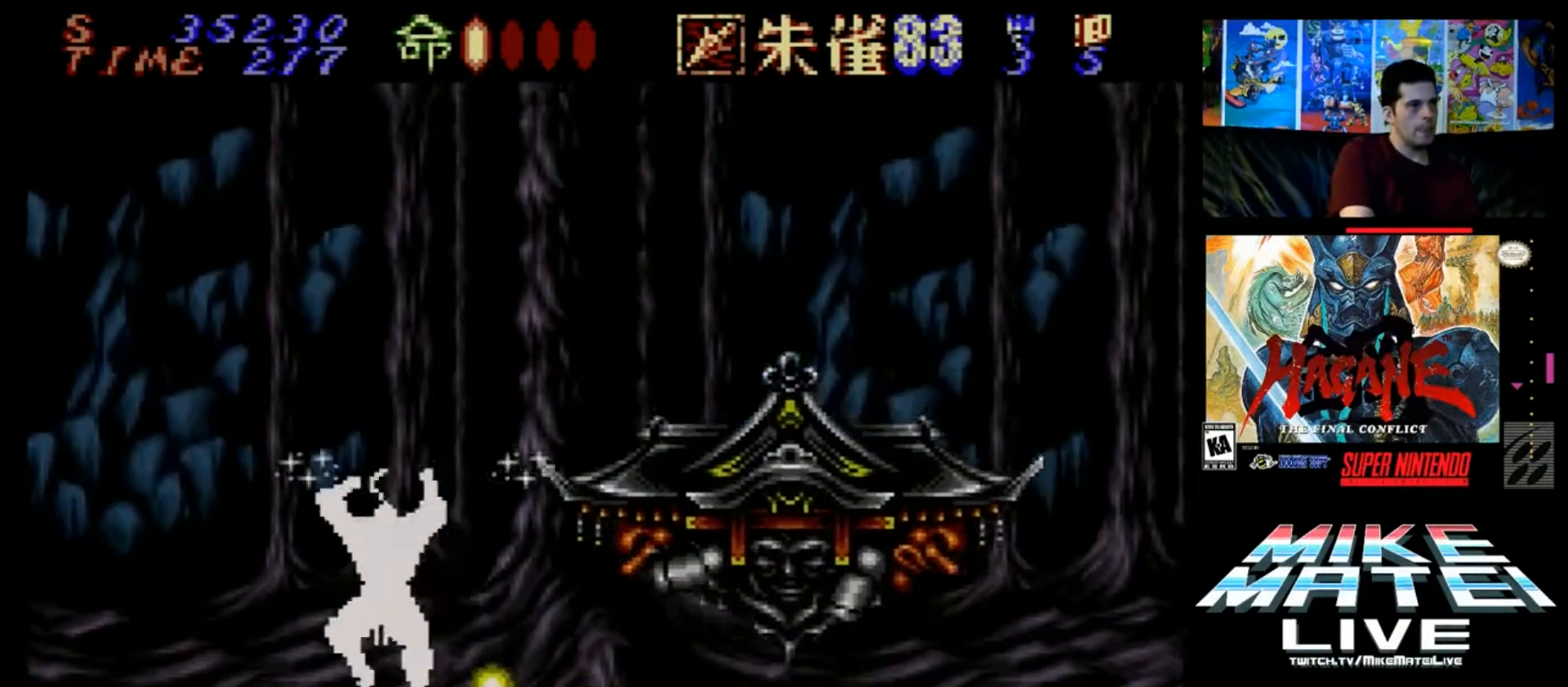
{"buttons": [], "events": [[34, "Y", "down"], [100, "DPAD_DOWN", "down"], [134, "Y", "up"], [401, "DPAD_DOWN", "up"], [401, "DPAD_RIGHT", "up"]]}
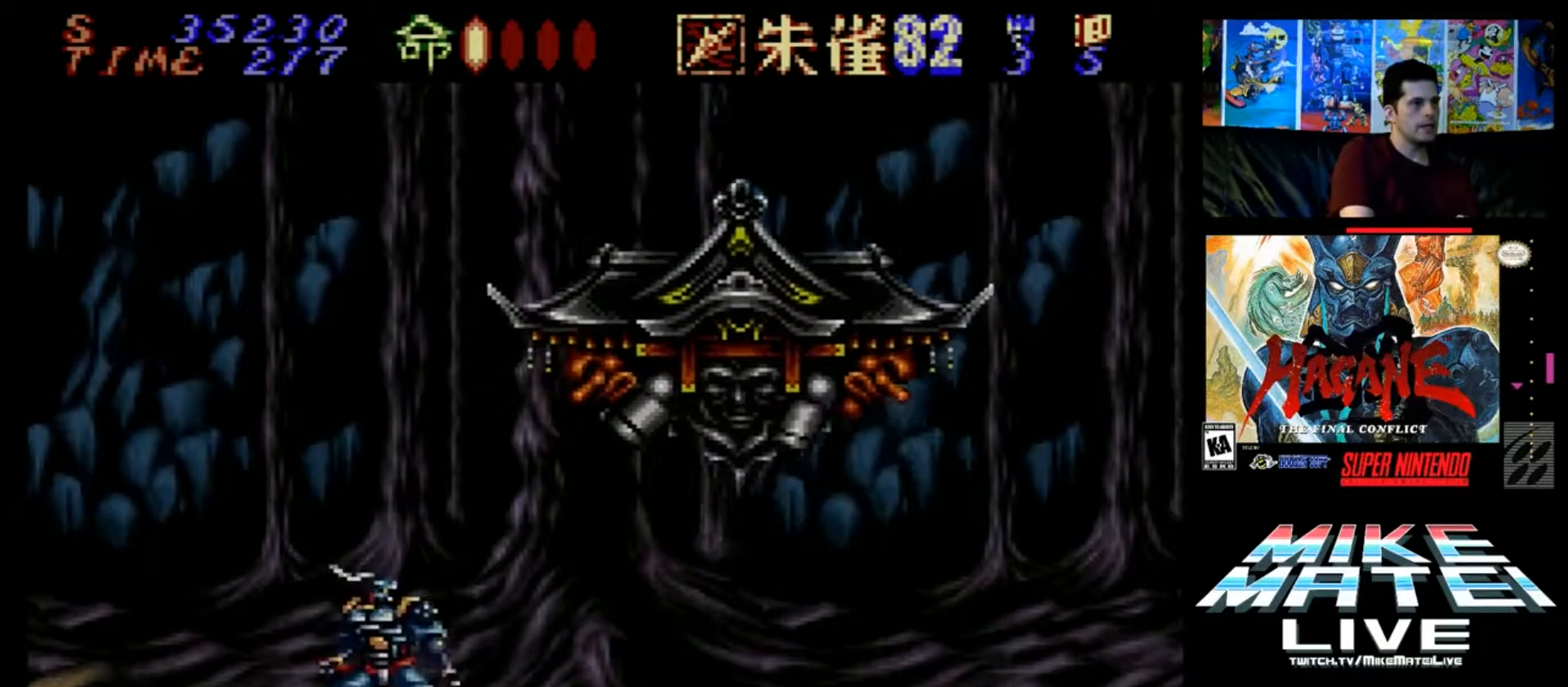
{"buttons": ["Y", "DPAD_RIGHT"], "events": [[33, "B", "down"], [233, "B", "up"], [233, "DPAD_RIGHT", "down"], [233, "Y", "down"], [300, "Y", "up"], [333, "DPAD_RIGHT", "up"], [333, "Y", "down"], [434, "DPAD_RIGHT", "down"], [434, "Y", "up"], [467, "Y", "down"]]}
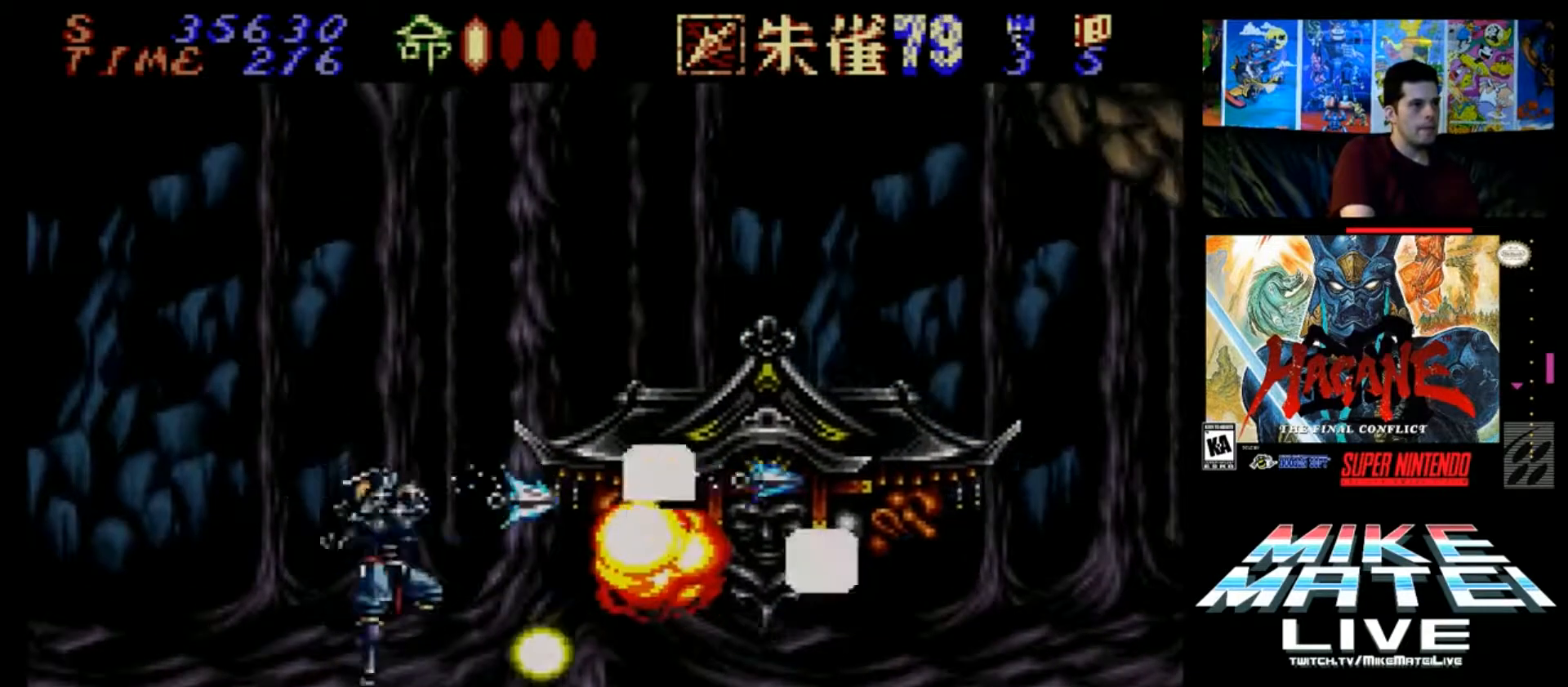
{"buttons": ["DPAD_RIGHT"], "events": [[34, "Y", "up"], [100, "Y", "down"], [167, "DPAD_DOWN", "down"], [167, "Y", "up"], [434, "DPAD_DOWN", "up"]]}
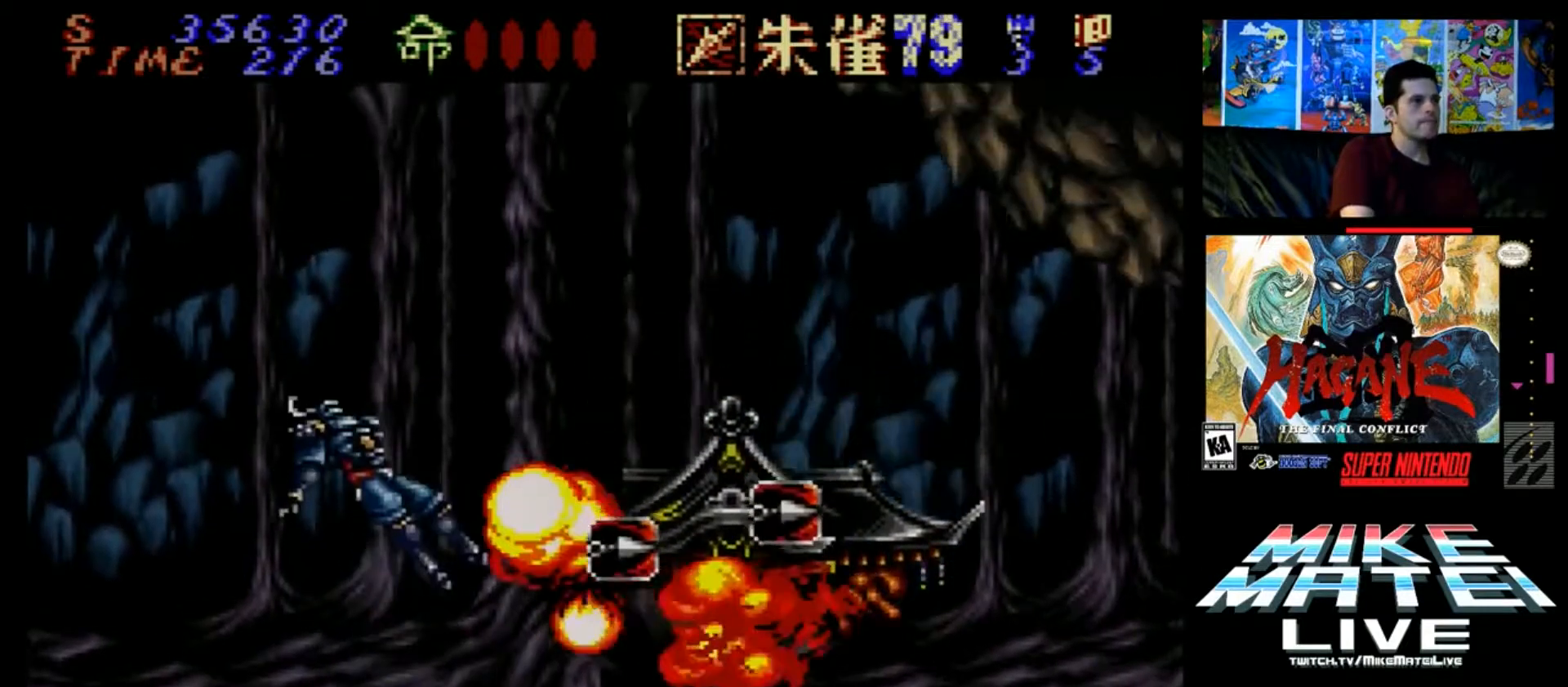
{"buttons": [], "events": [[33, "DPAD_RIGHT", "up"]]}
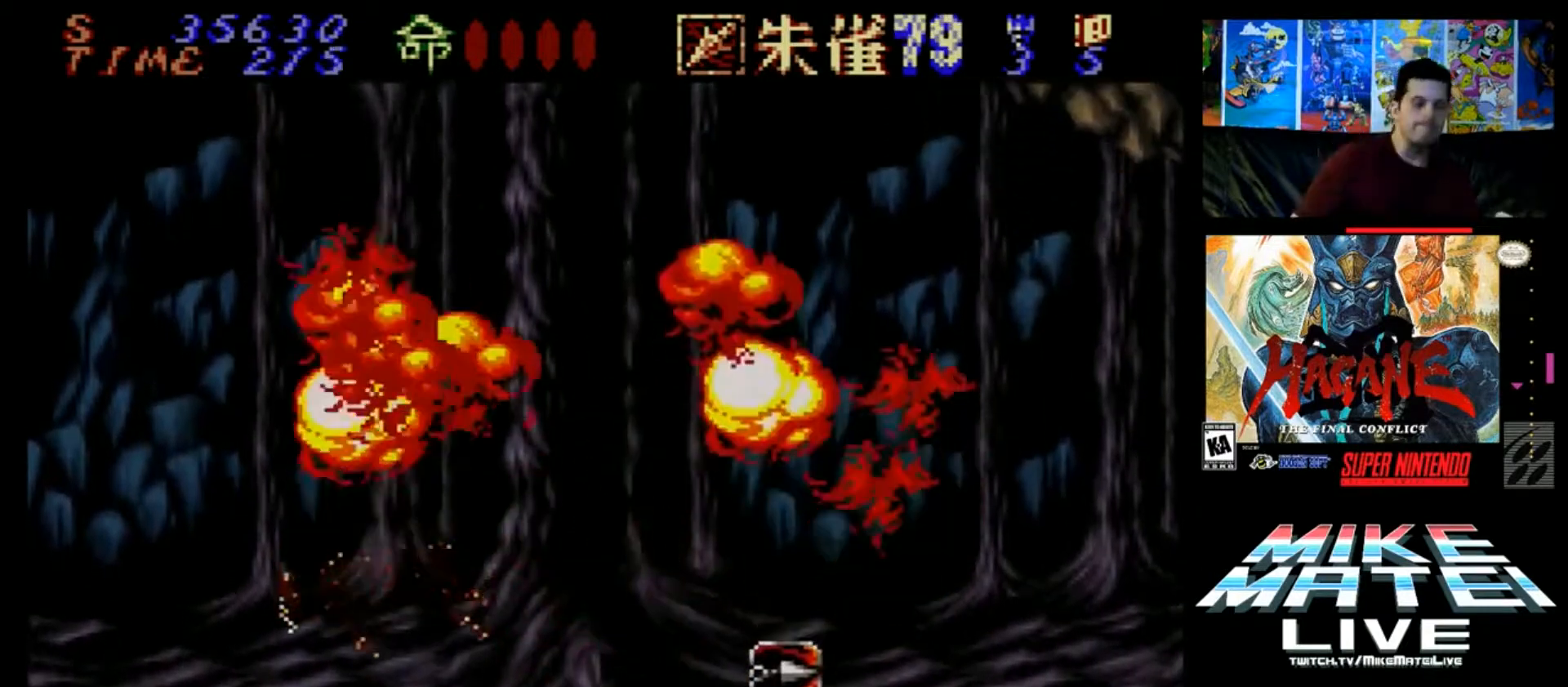
{"buttons": [], "events": []}
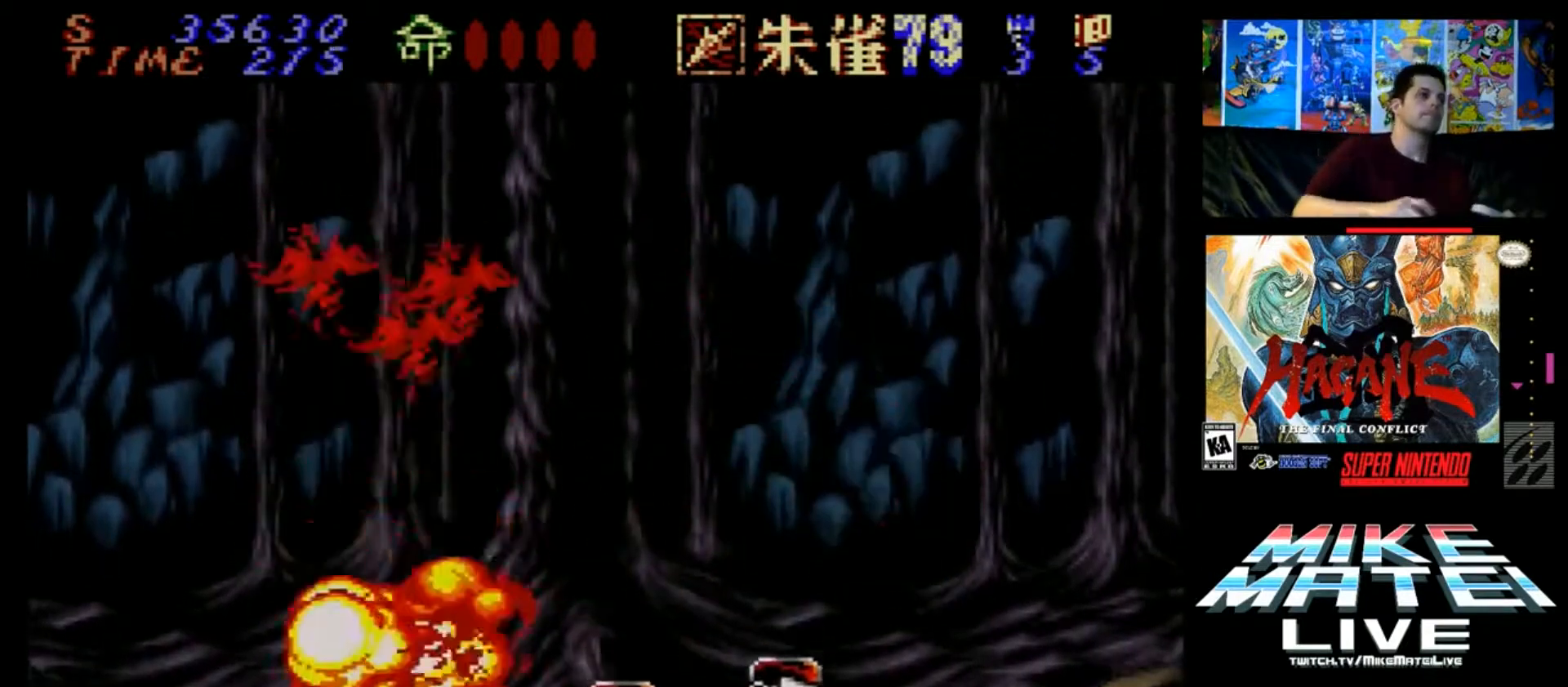
{"buttons": [], "events": []}
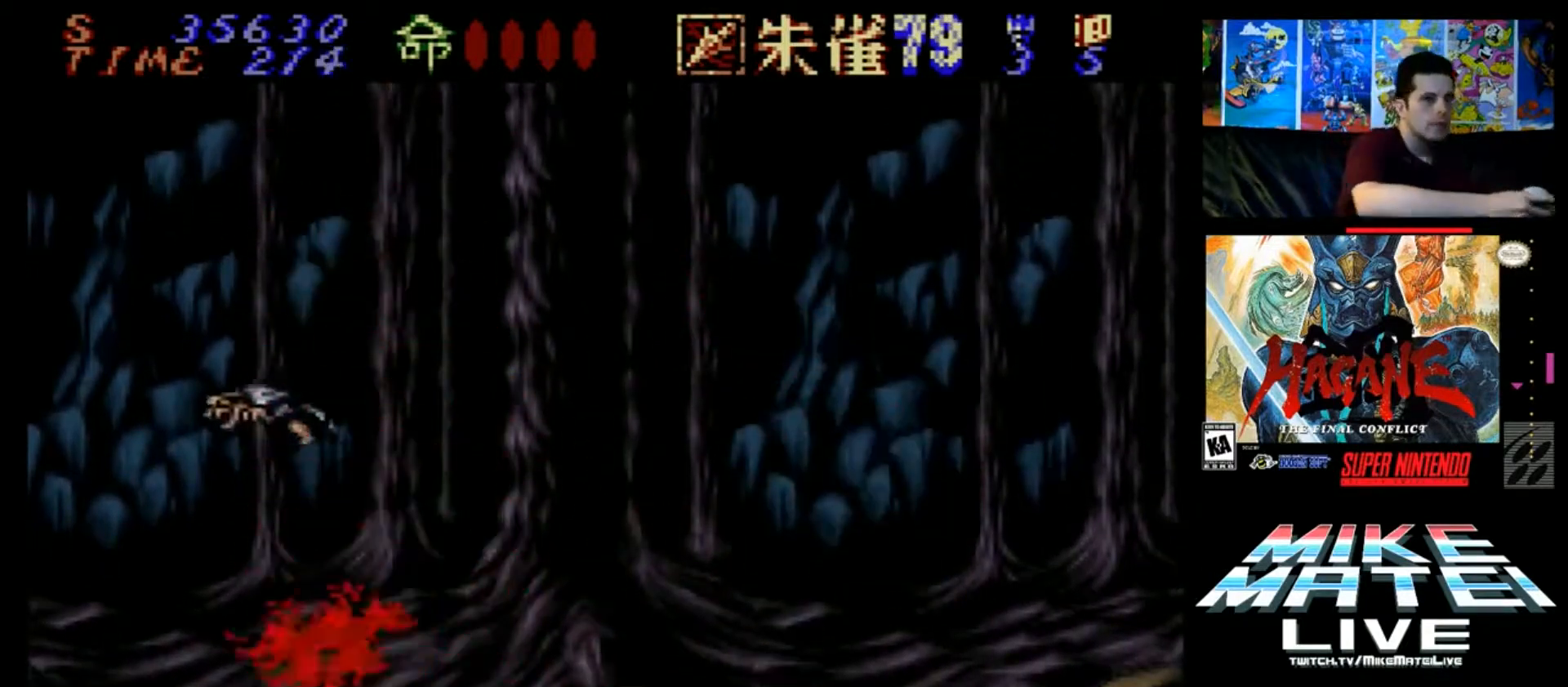
{"buttons": [], "events": []}
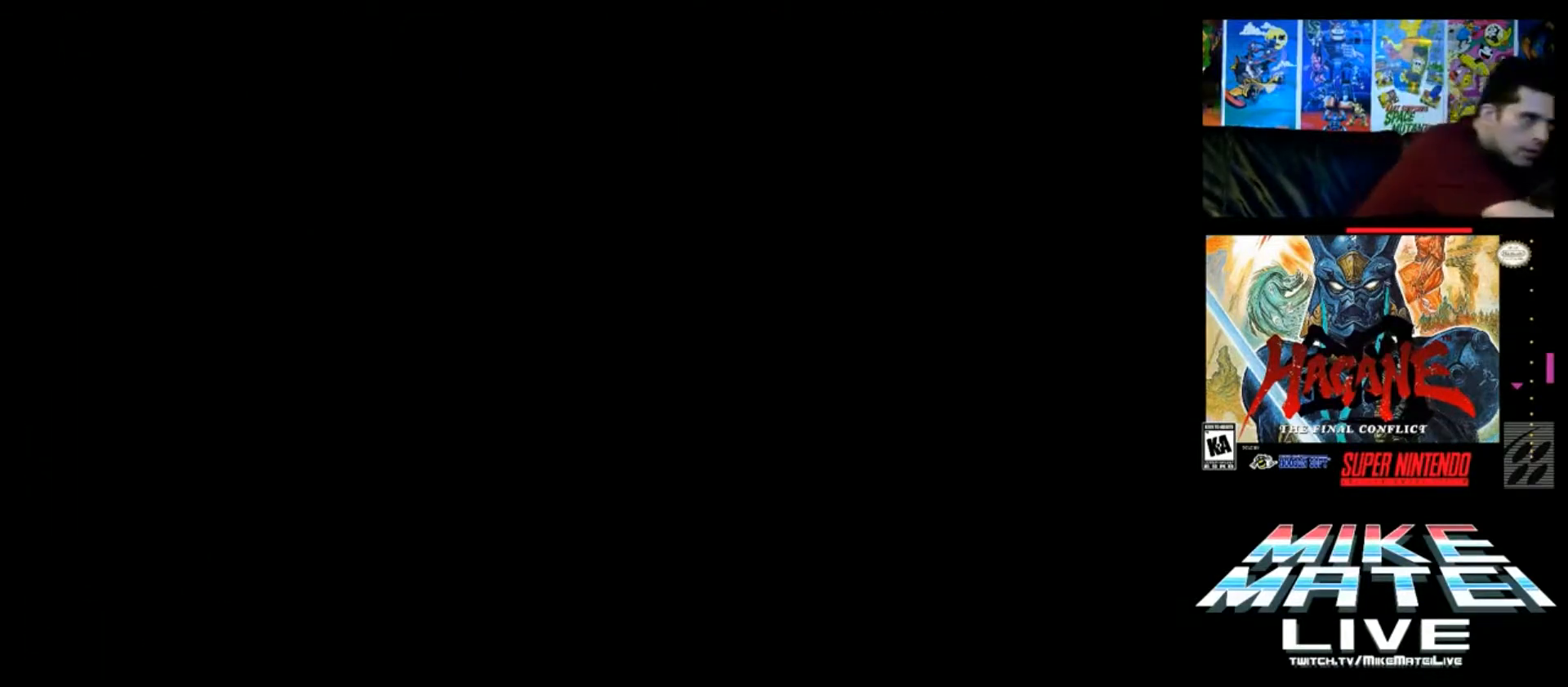
{"buttons": [], "events": []}
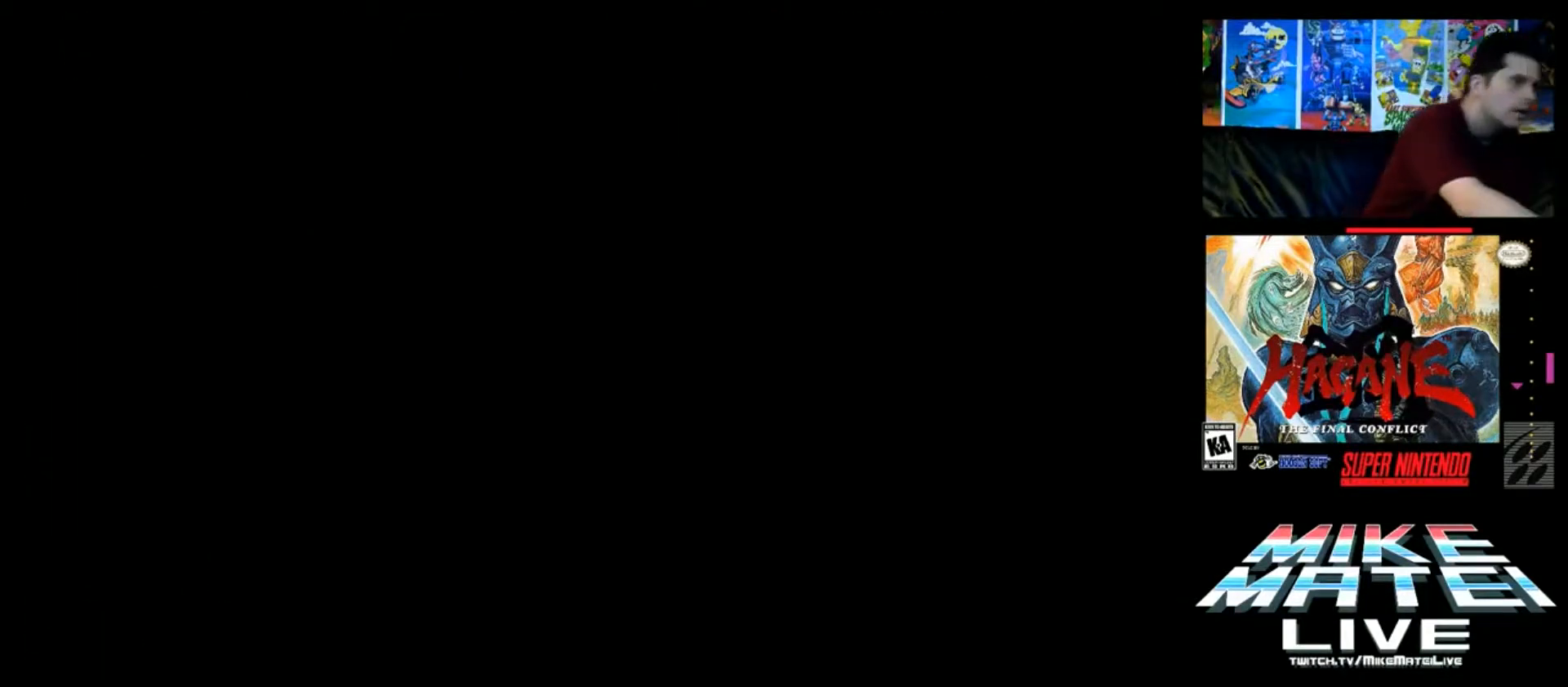
{"buttons": [], "events": []}
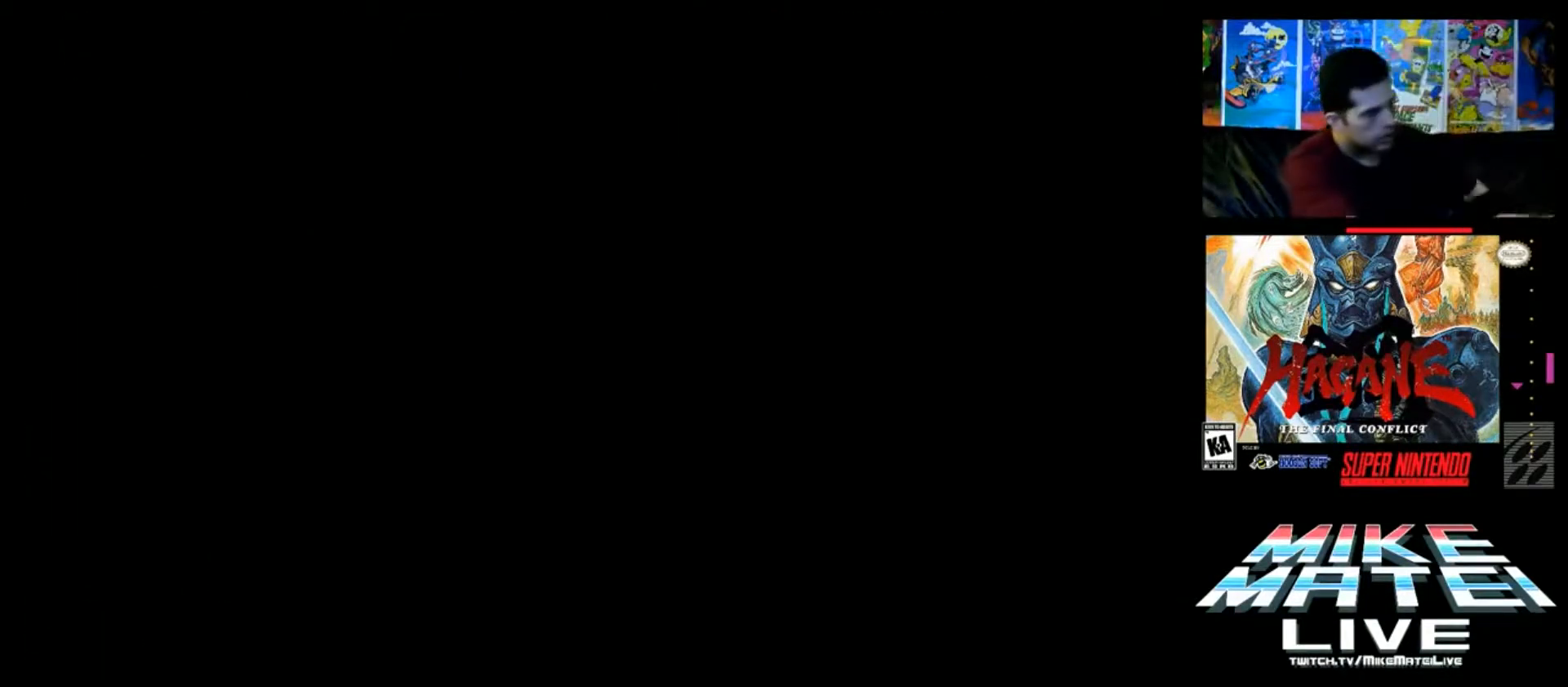
{"buttons": [], "events": []}
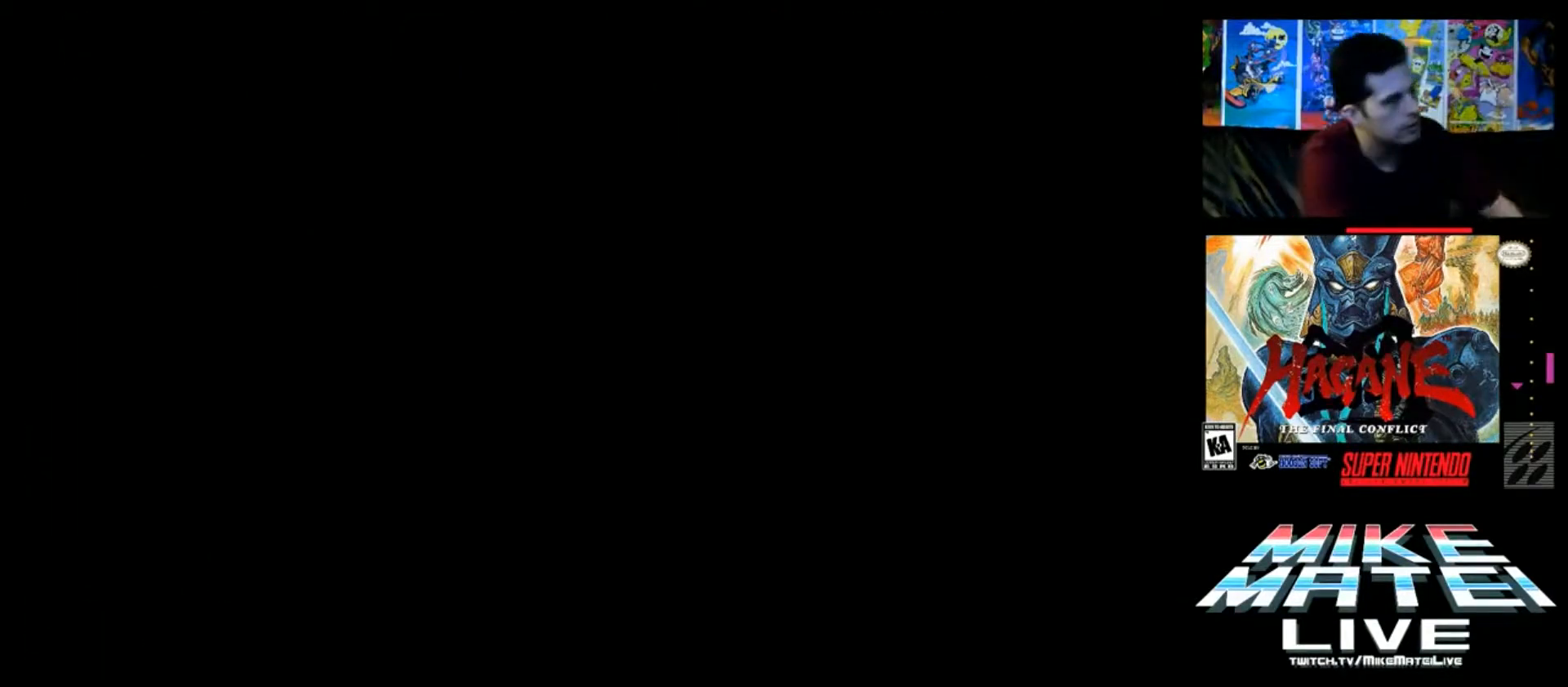
{"buttons": [], "events": []}
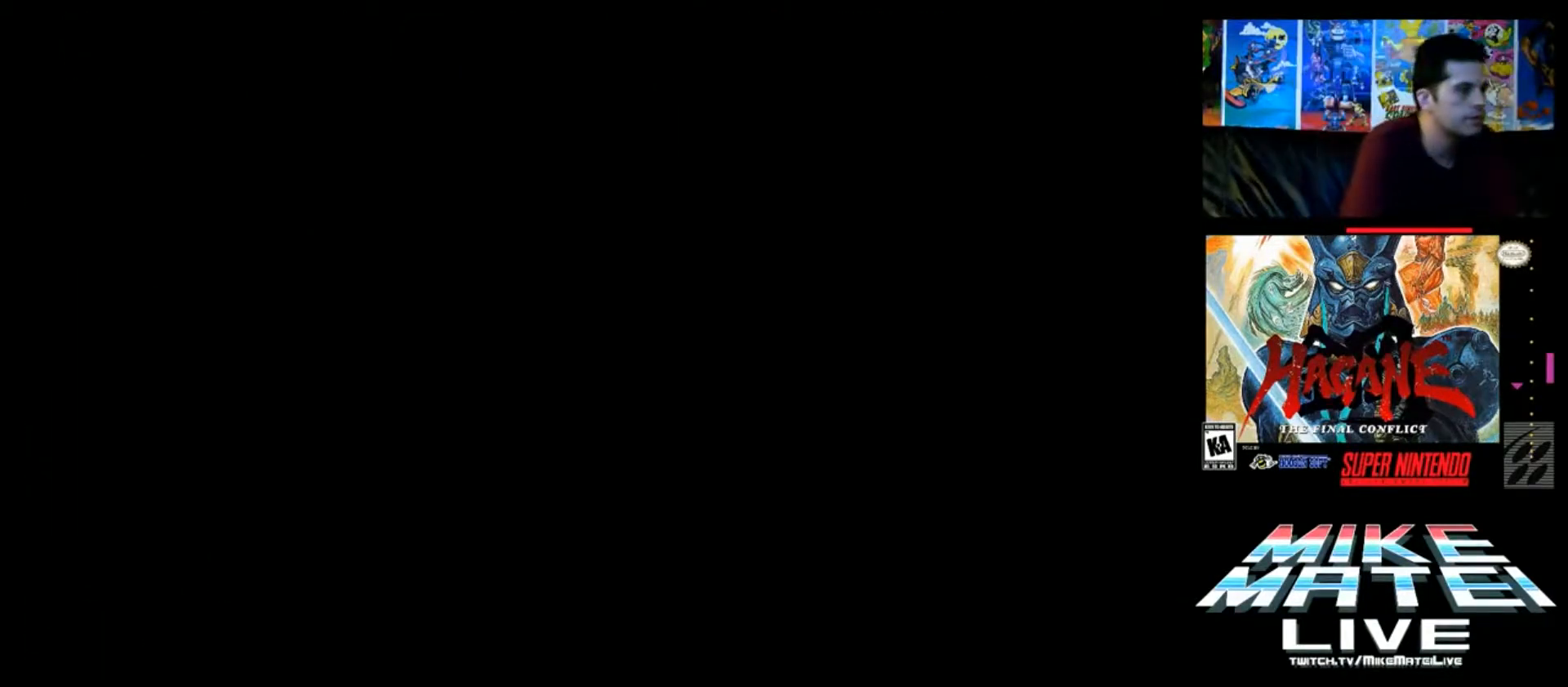
{"buttons": [], "events": []}
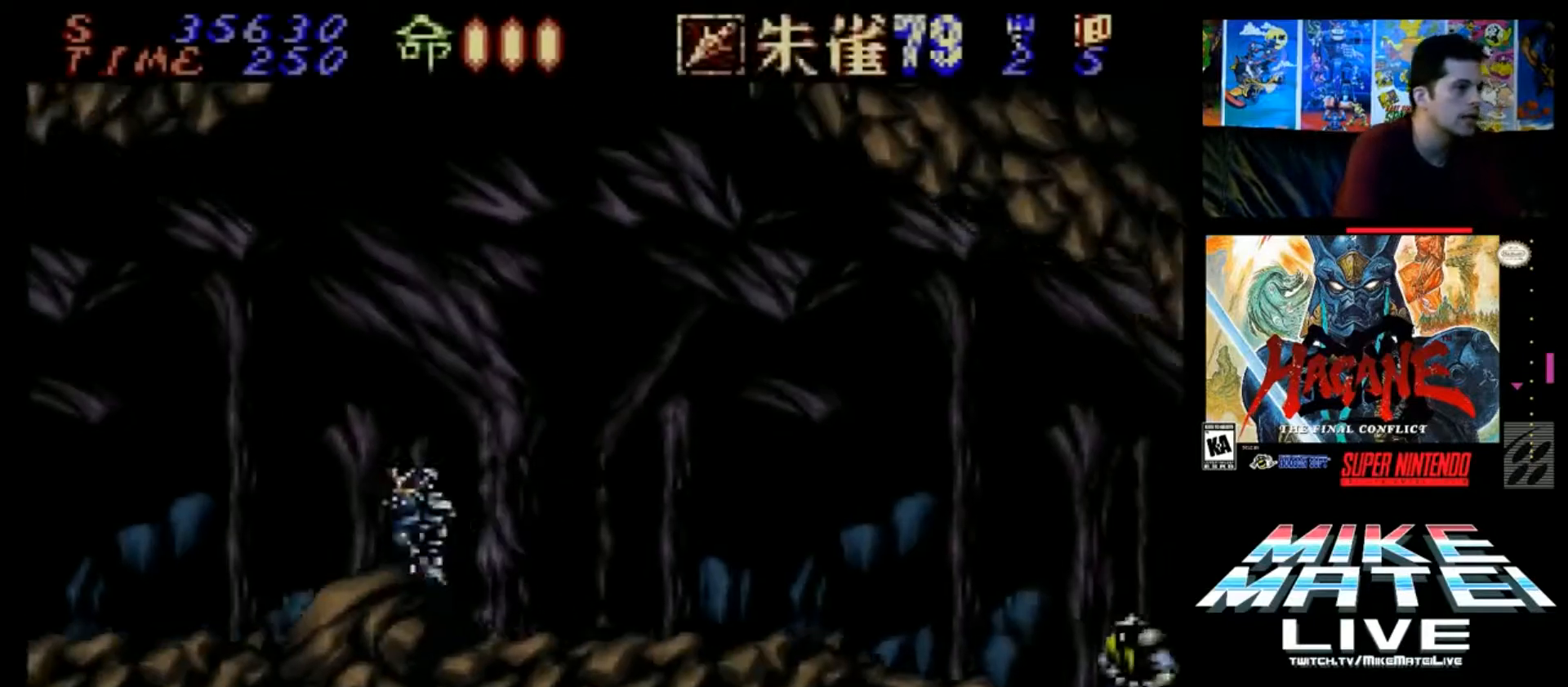
{"buttons": [], "events": [[134, "X", "down"], [267, "X", "up"]]}
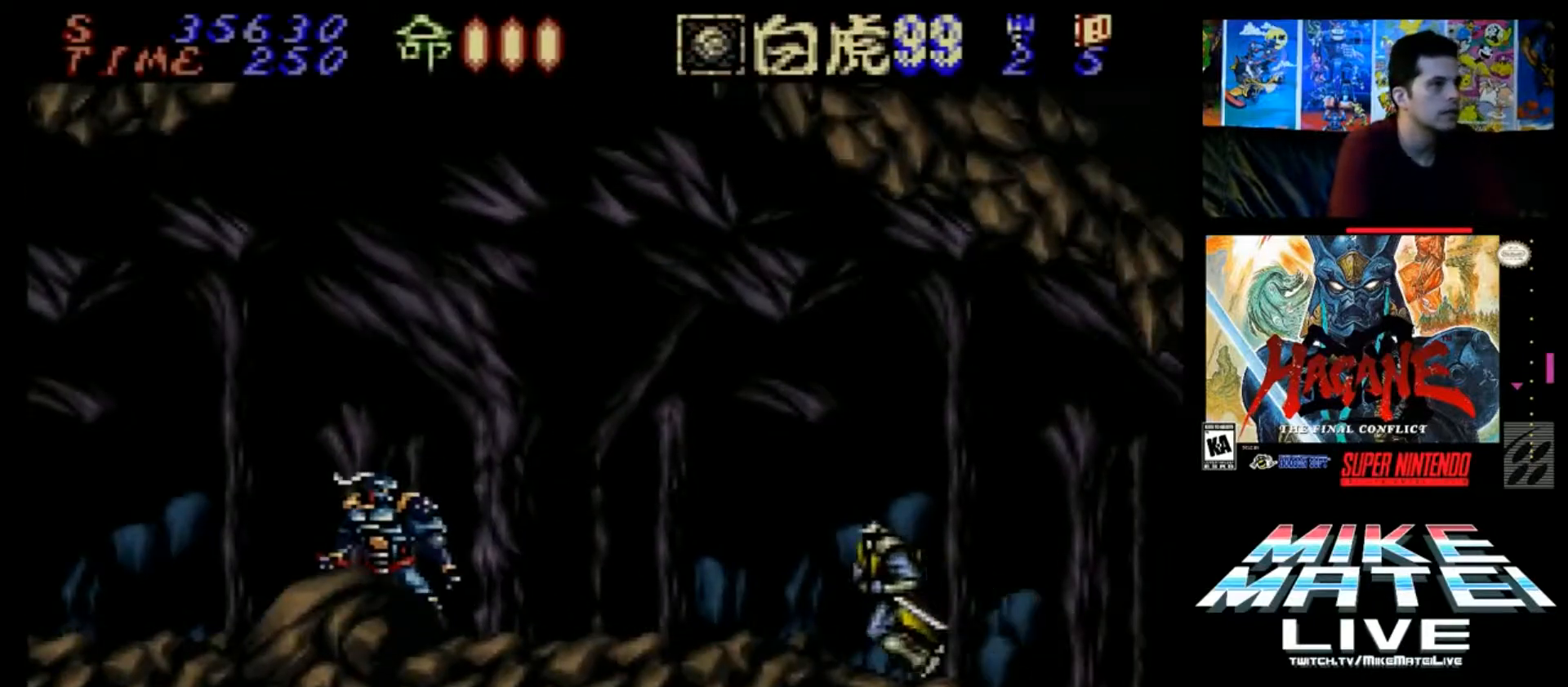
{"buttons": ["DPAD_LEFT"], "events": [[33, "X", "down"], [167, "X", "up"], [367, "DPAD_LEFT", "down"]]}
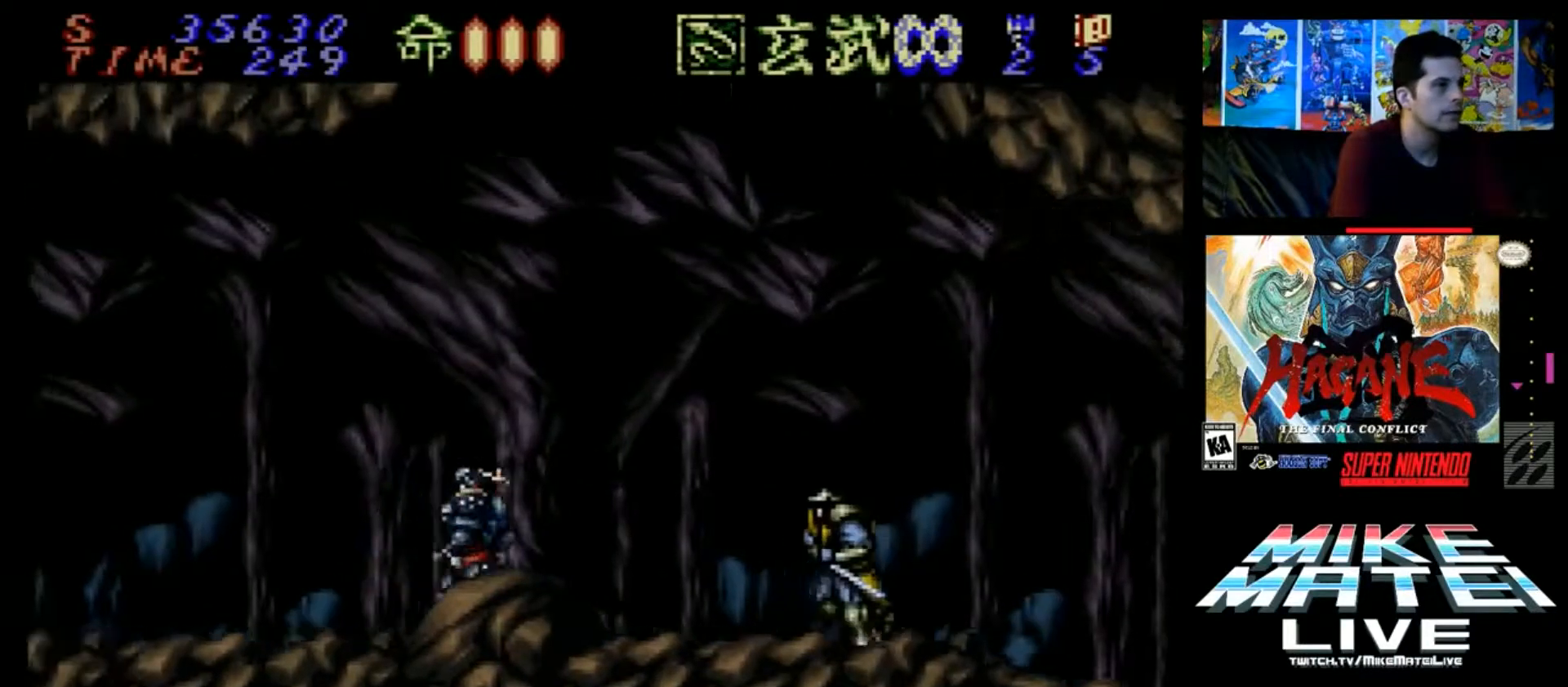
{"buttons": [], "events": [[100, "DPAD_LEFT", "up"], [100, "DPAD_RIGHT", "down"], [167, "DPAD_RIGHT", "up"], [401, "DPAD_RIGHT", "down"], [467, "DPAD_RIGHT", "up"]]}